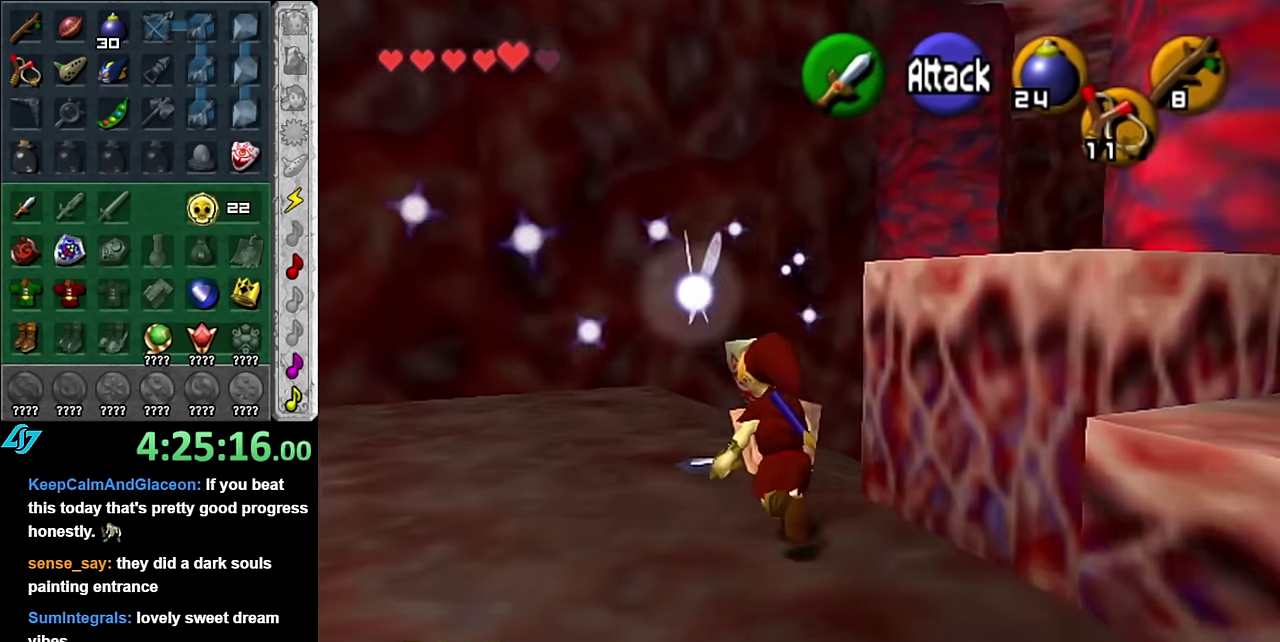
Gameplay with a controller (Nintendo layout); each line is a JSON object with the inputs held at the frame after it. "events" lists button and stick changes between this image and that frame as [ms after this image, input, new state], when the widget could be followed in between. Not read: L3 R2 R3 Y.
{"buttons": [], "left_stick": "center", "right_stick": "center", "events": [[16, "left_stick", "up-right"], [200, "L1", "down"], [266, "left_stick", "center"], [450, "L1", "up"]]}
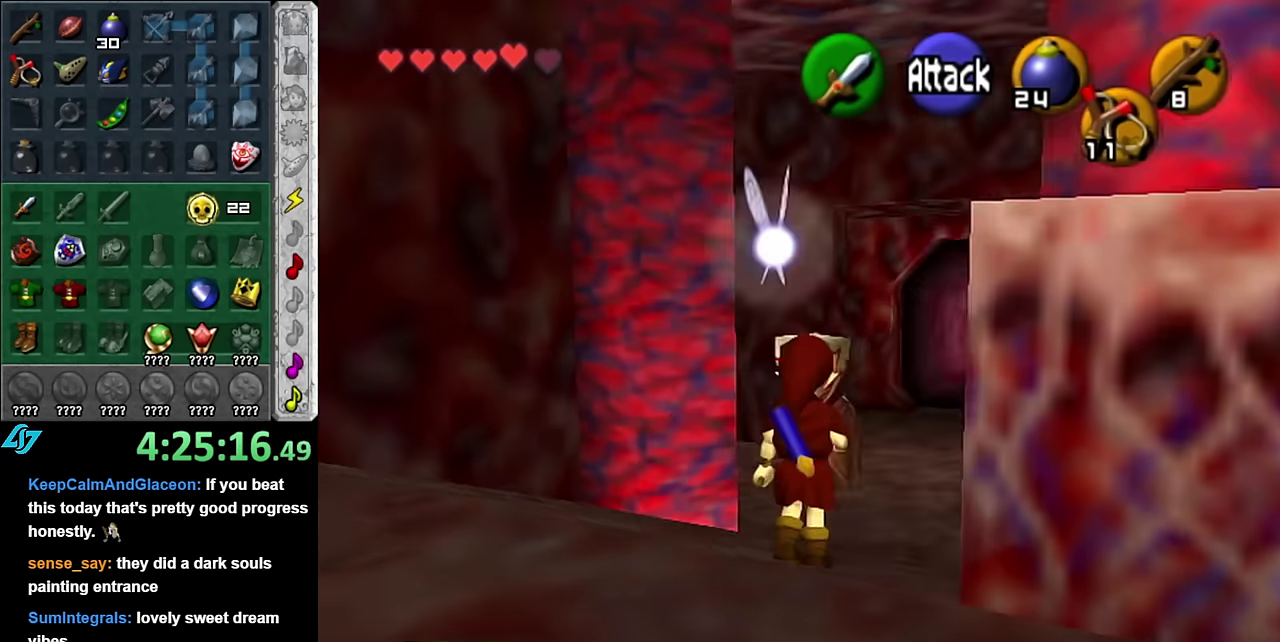
{"buttons": [], "left_stick": "up", "right_stick": "center", "events": [[16, "left_stick", "up"]]}
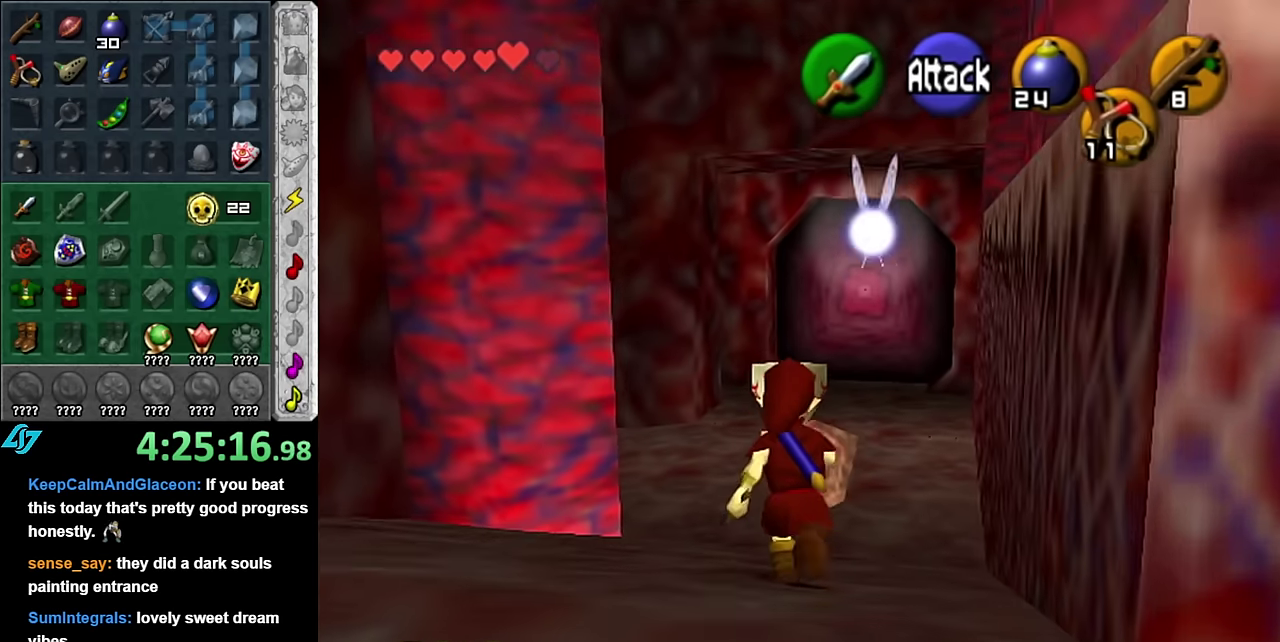
{"buttons": [], "left_stick": "up", "right_stick": "center", "events": [[16, "A", "down"], [133, "A", "up"], [200, "A", "down"], [333, "A", "up"]]}
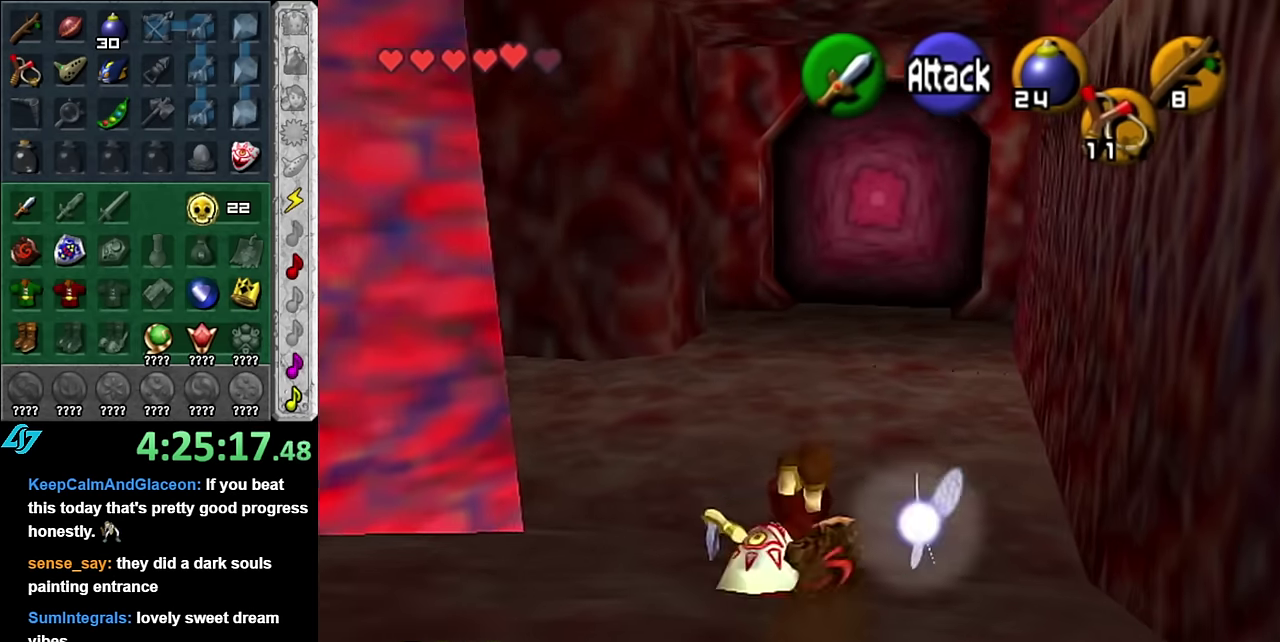
{"buttons": ["L1"], "left_stick": "left", "right_stick": "center", "events": [[300, "left_stick", "up-left"], [416, "left_stick", "left"], [483, "L1", "down"]]}
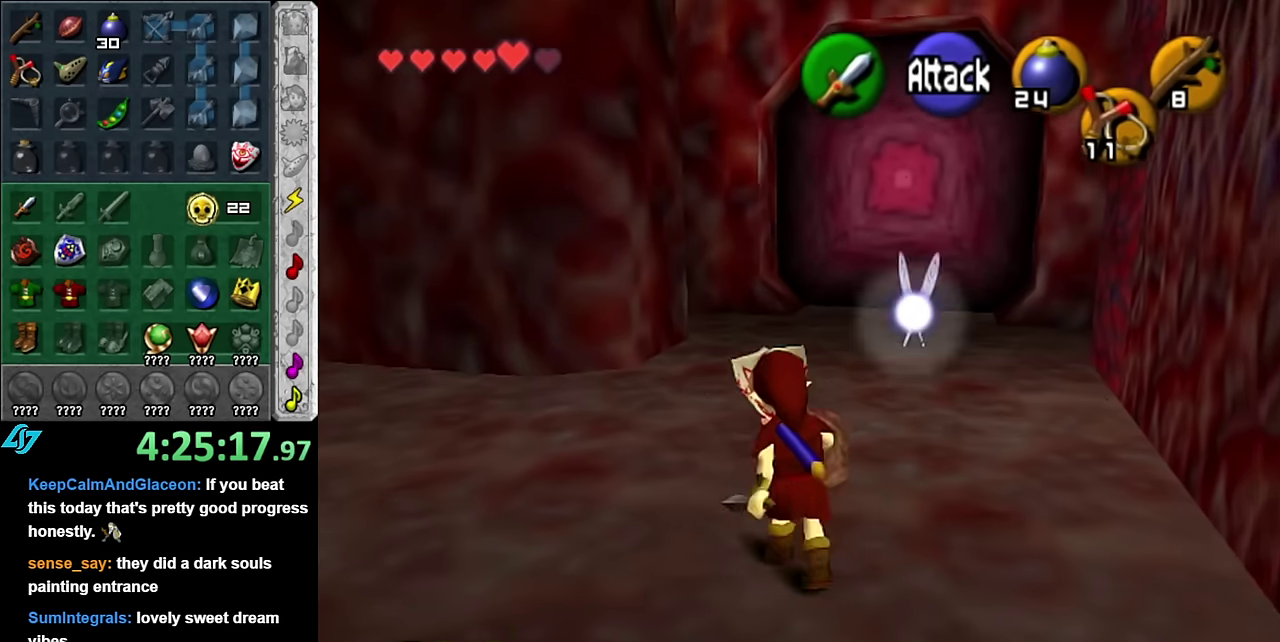
{"buttons": ["L1"], "left_stick": "right", "right_stick": "center", "events": [[16, "left_stick", "center"], [200, "left_stick", "right"]]}
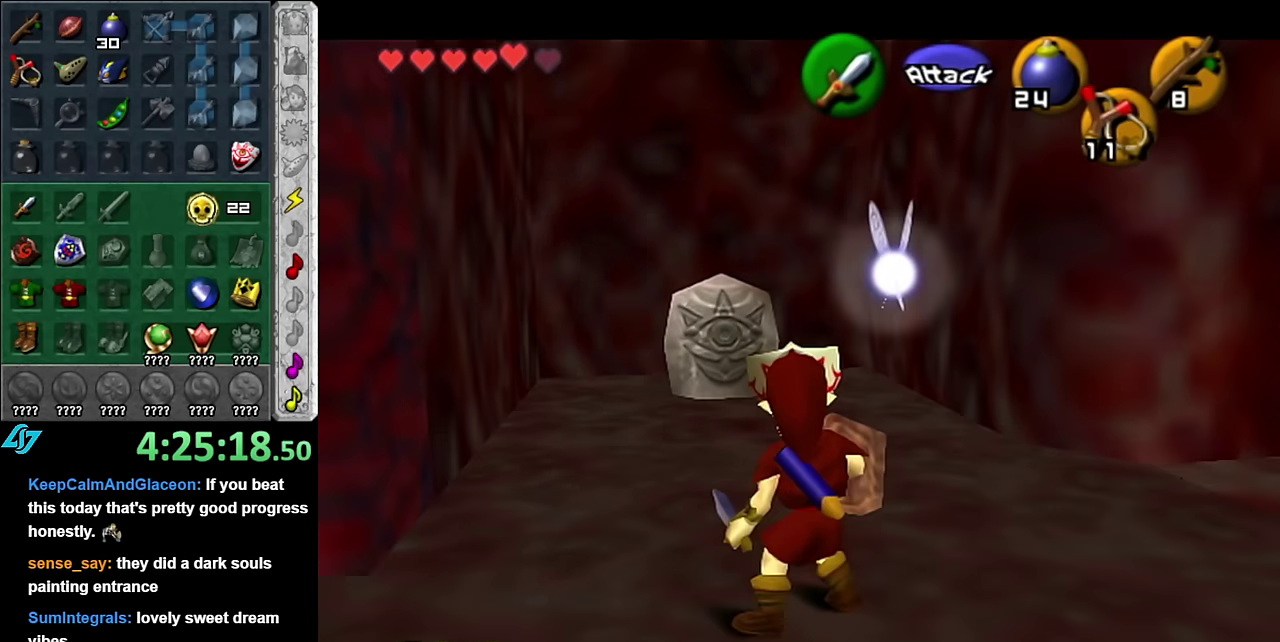
{"buttons": [], "left_stick": "up", "right_stick": "center", "events": [[83, "left_stick", "up-right"], [166, "left_stick", "up"], [266, "L1", "up"]]}
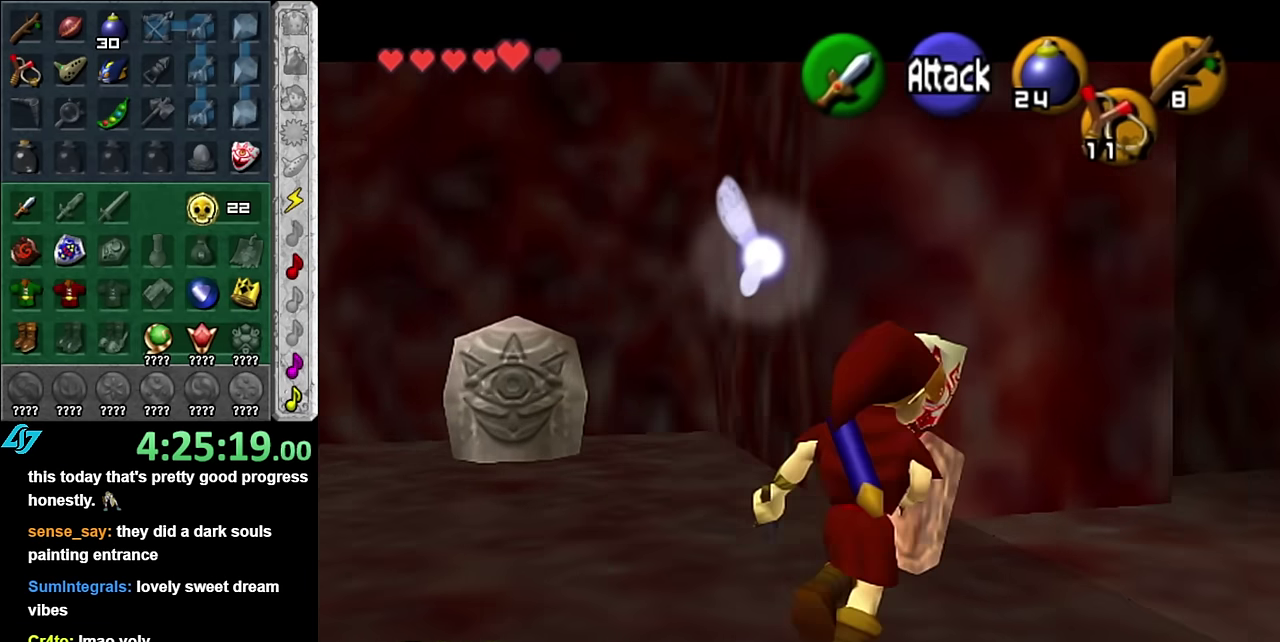
{"buttons": [], "left_stick": "right", "right_stick": "center", "events": [[16, "left_stick", "up-right"], [83, "left_stick", "right"]]}
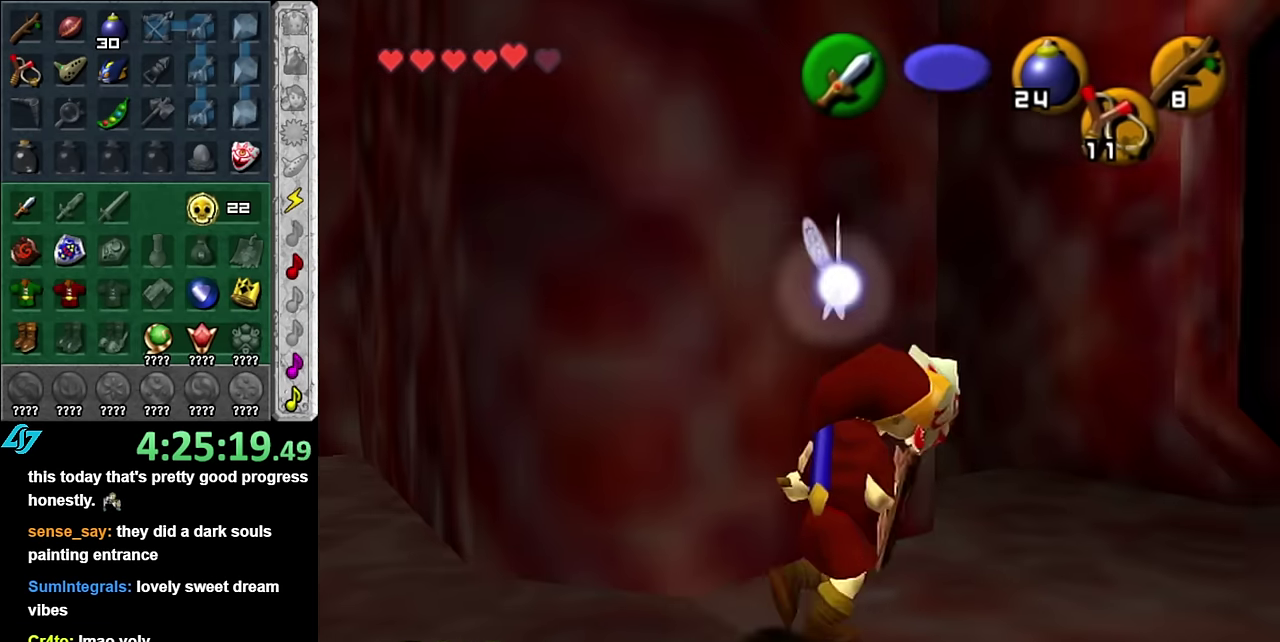
{"buttons": [], "left_stick": "up", "right_stick": "center", "events": [[50, "left_stick", "up-right"], [416, "left_stick", "up"]]}
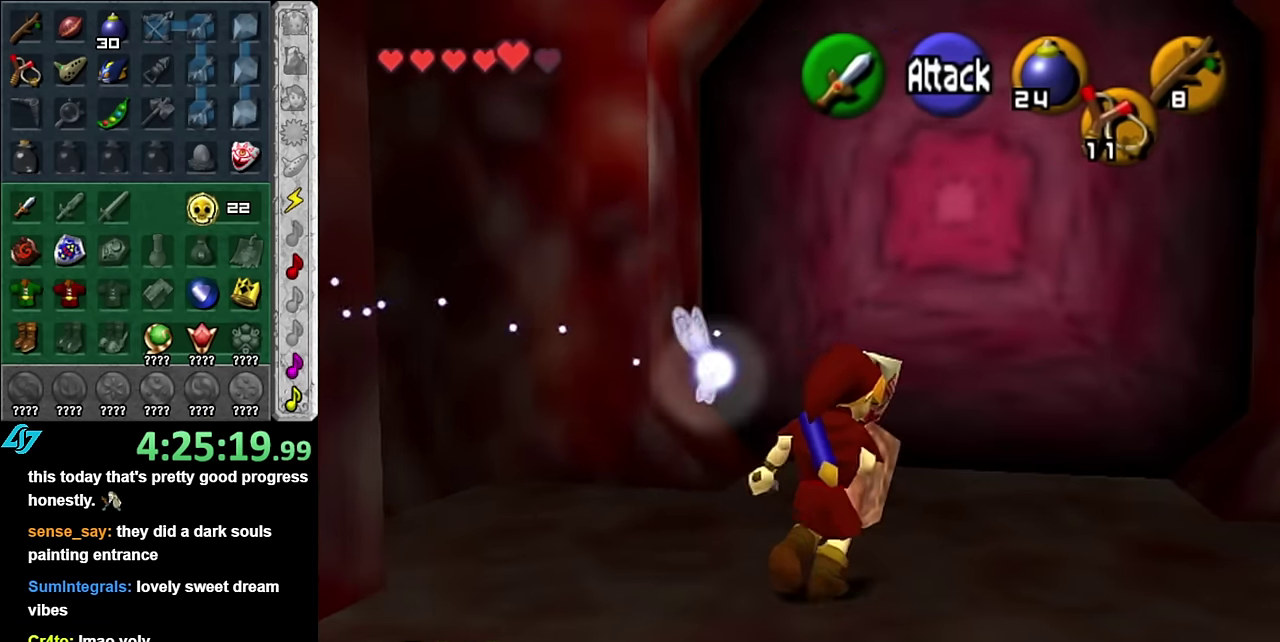
{"buttons": ["A"], "left_stick": "center", "right_stick": "center", "events": [[200, "left_stick", "up-right"], [333, "left_stick", "up"], [416, "A", "down"], [450, "left_stick", "center"]]}
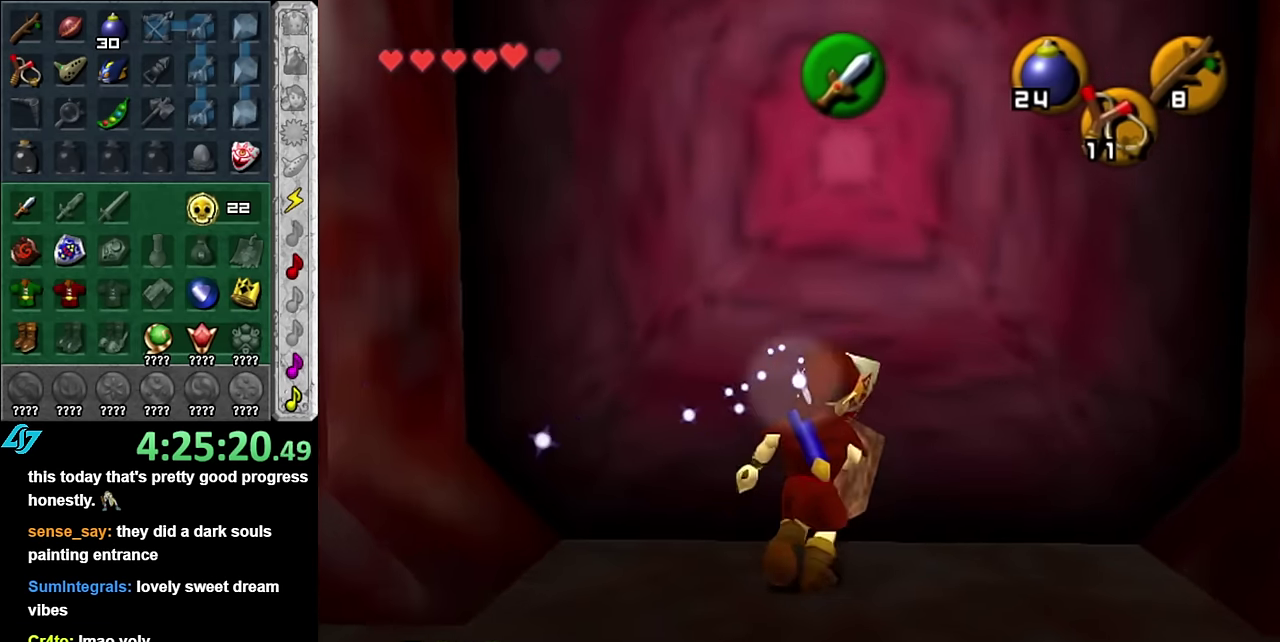
{"buttons": [], "left_stick": "center", "right_stick": "center", "events": [[16, "A", "up"], [100, "A", "down"], [200, "A", "up"], [266, "A", "down"], [366, "A", "up"], [416, "A", "down"], [483, "A", "up"]]}
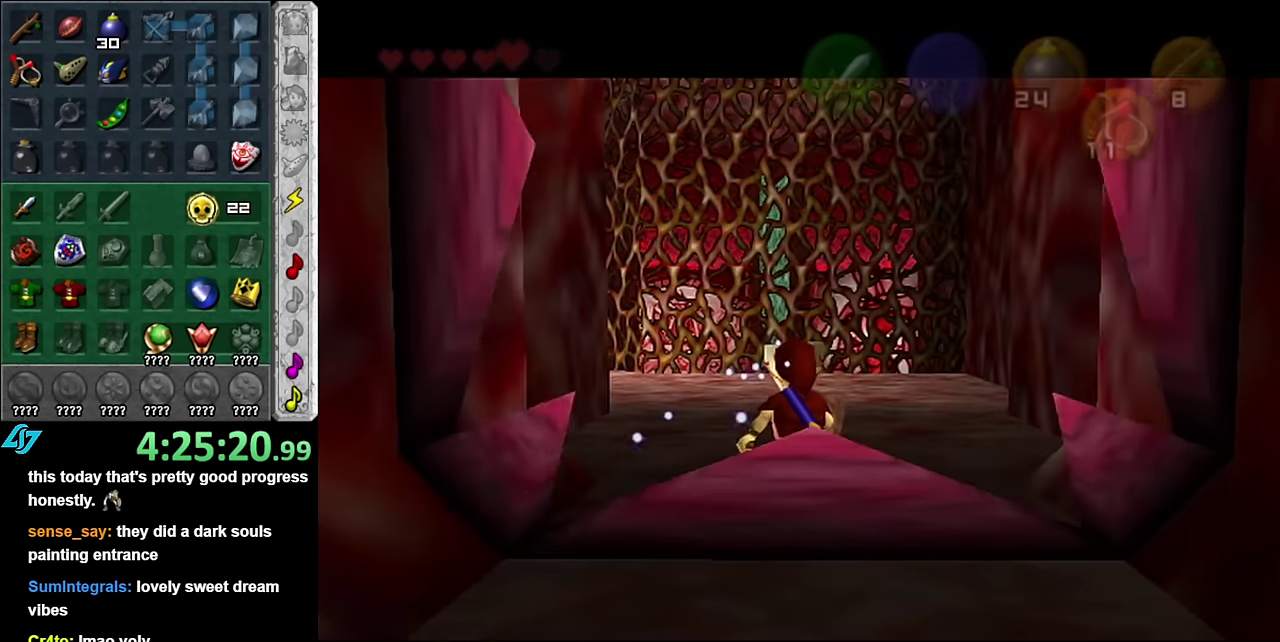
{"buttons": [], "left_stick": "up", "right_stick": "center", "events": [[66, "left_stick", "up"]]}
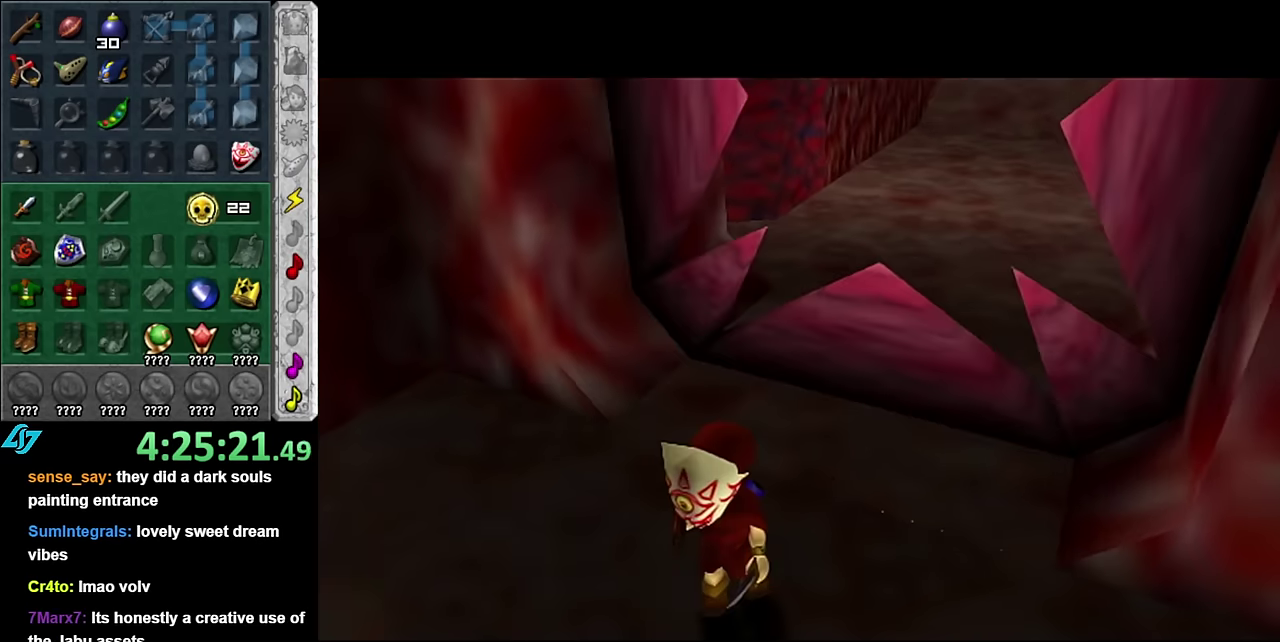
{"buttons": [], "left_stick": "up", "right_stick": "center", "events": []}
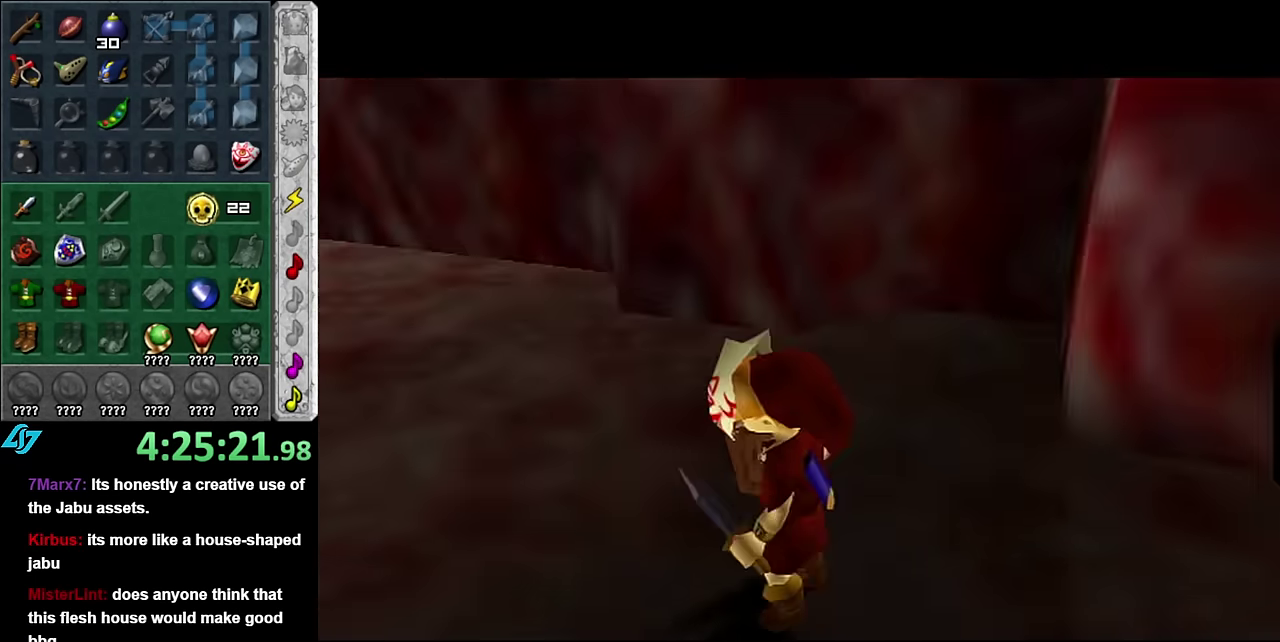
{"buttons": [], "left_stick": "up-left", "right_stick": "center", "events": [[450, "left_stick", "up-left"]]}
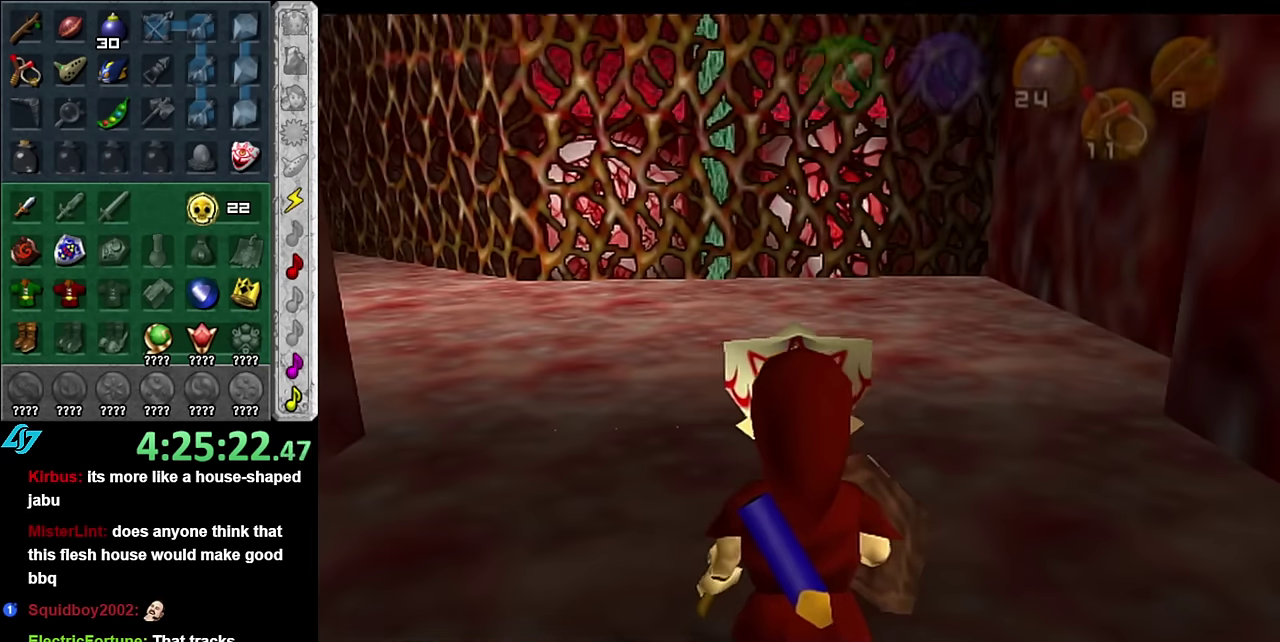
{"buttons": ["L1"], "left_stick": "right", "right_stick": "center", "events": [[50, "left_stick", "left"], [133, "L1", "down"], [166, "left_stick", "right"], [266, "A", "down"], [416, "A", "up"]]}
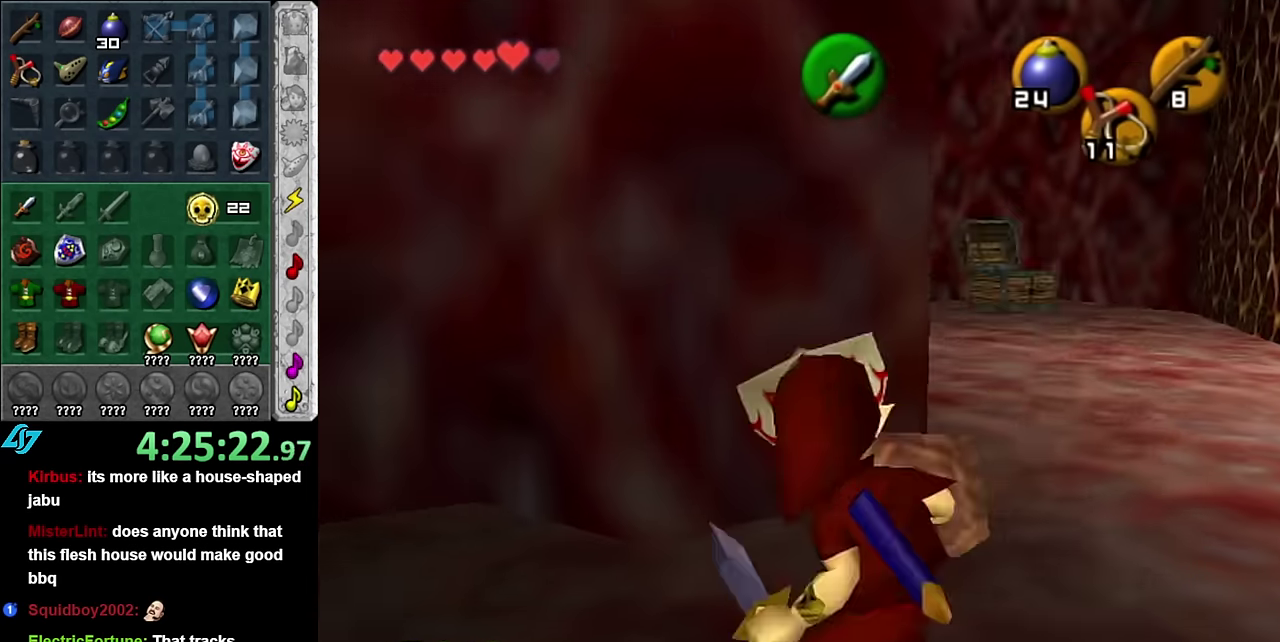
{"buttons": [], "left_stick": "up", "right_stick": "center", "events": [[100, "L1", "up"], [100, "left_stick", "up-right"], [316, "left_stick", "up"]]}
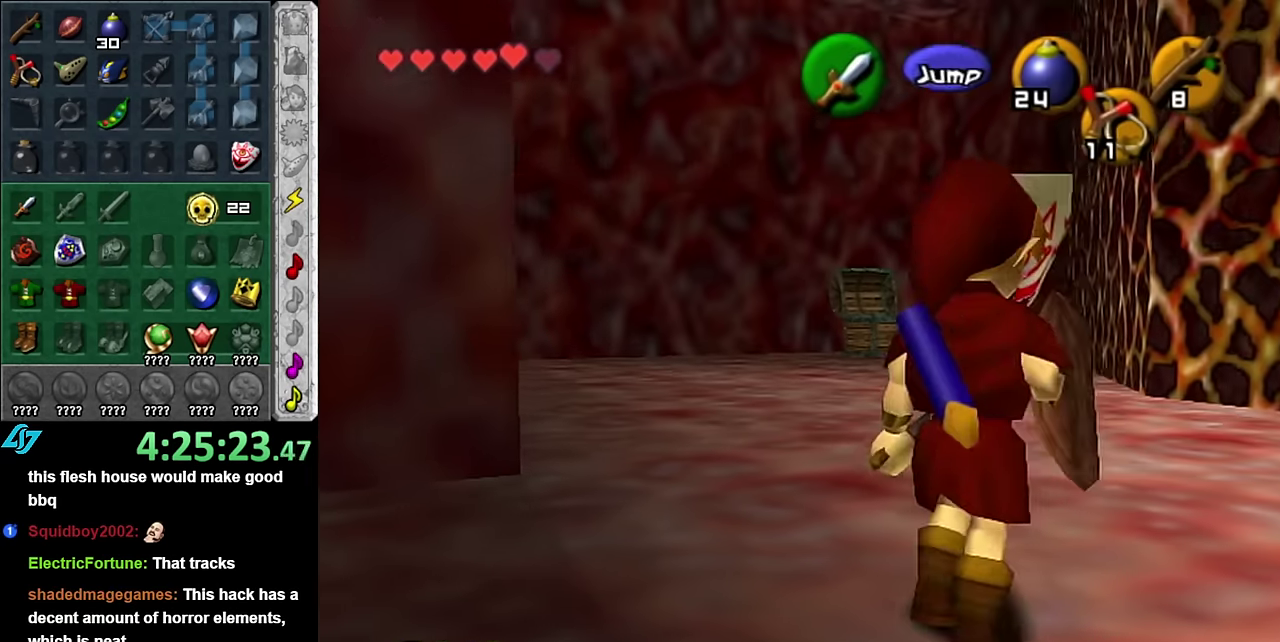
{"buttons": [], "left_stick": "center", "right_stick": "center", "events": [[300, "left_stick", "up-left"], [483, "left_stick", "center"]]}
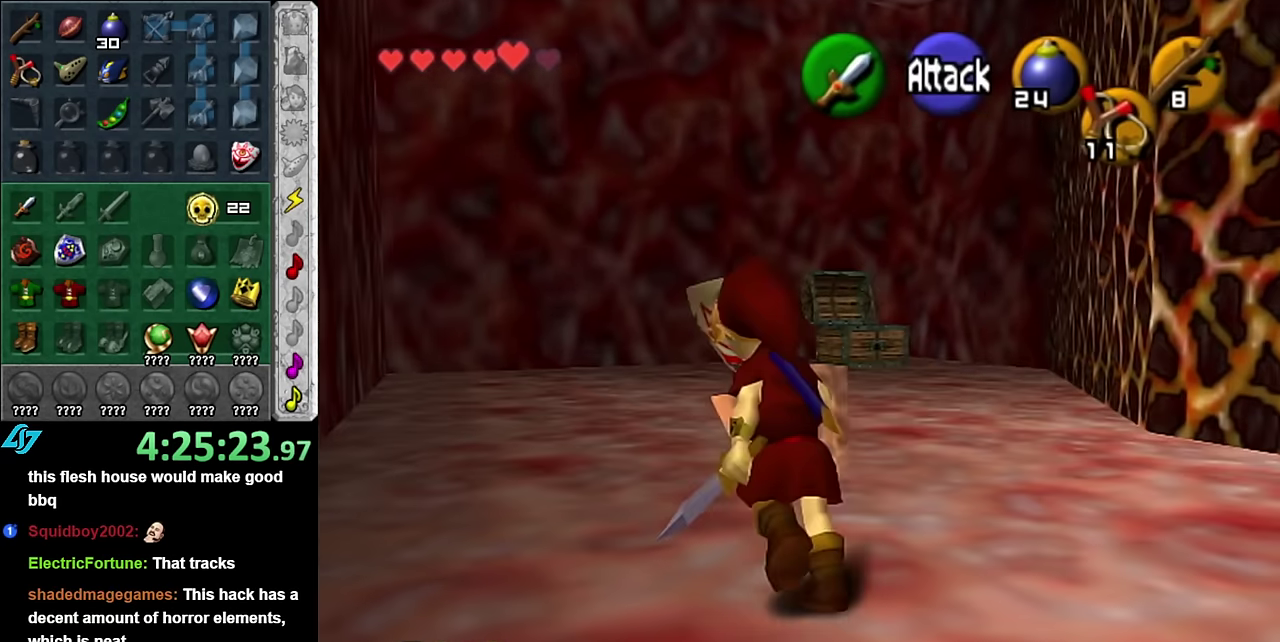
{"buttons": [], "left_stick": "down-right", "right_stick": "center", "events": [[133, "left_stick", "up-right"], [266, "left_stick", "right"], [450, "left_stick", "down-right"]]}
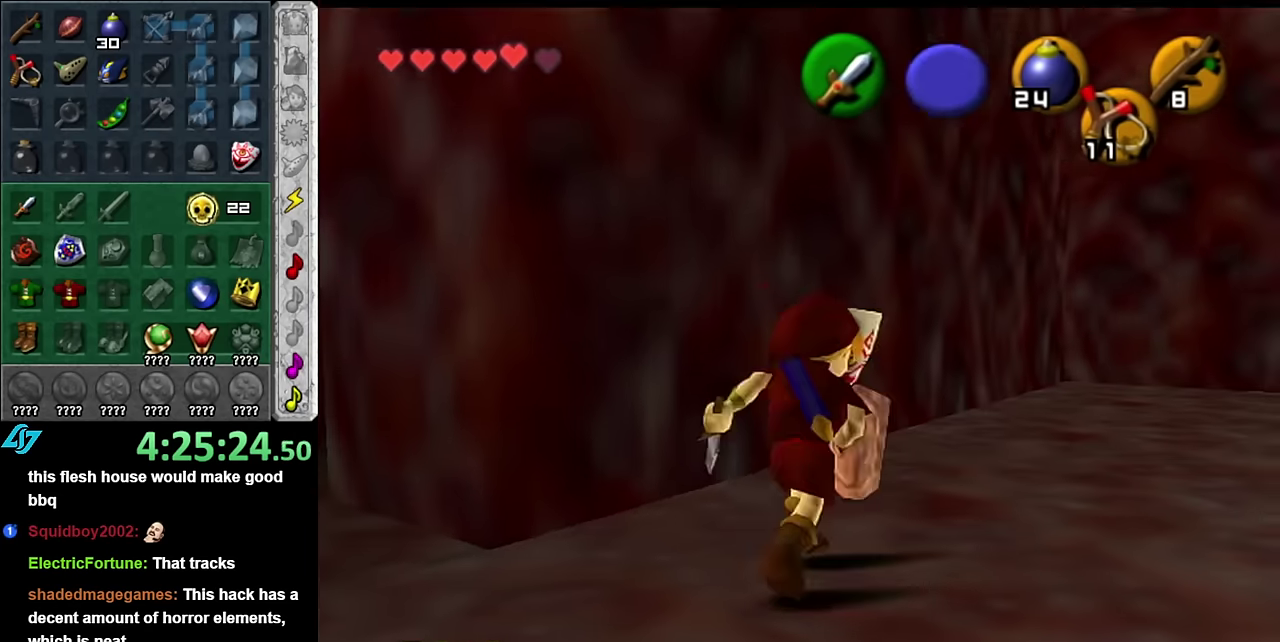
{"buttons": [], "left_stick": "down-right", "right_stick": "center", "events": []}
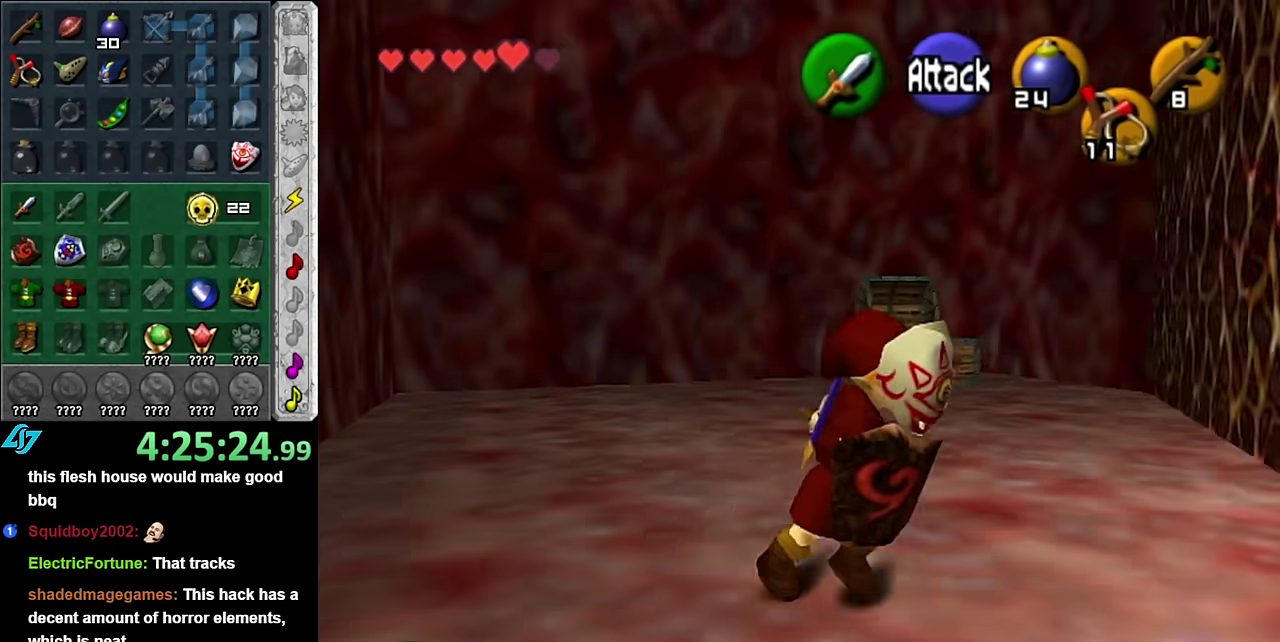
{"buttons": [], "left_stick": "up", "right_stick": "center", "events": [[83, "left_stick", "right"], [133, "left_stick", "up-right"], [350, "left_stick", "up"]]}
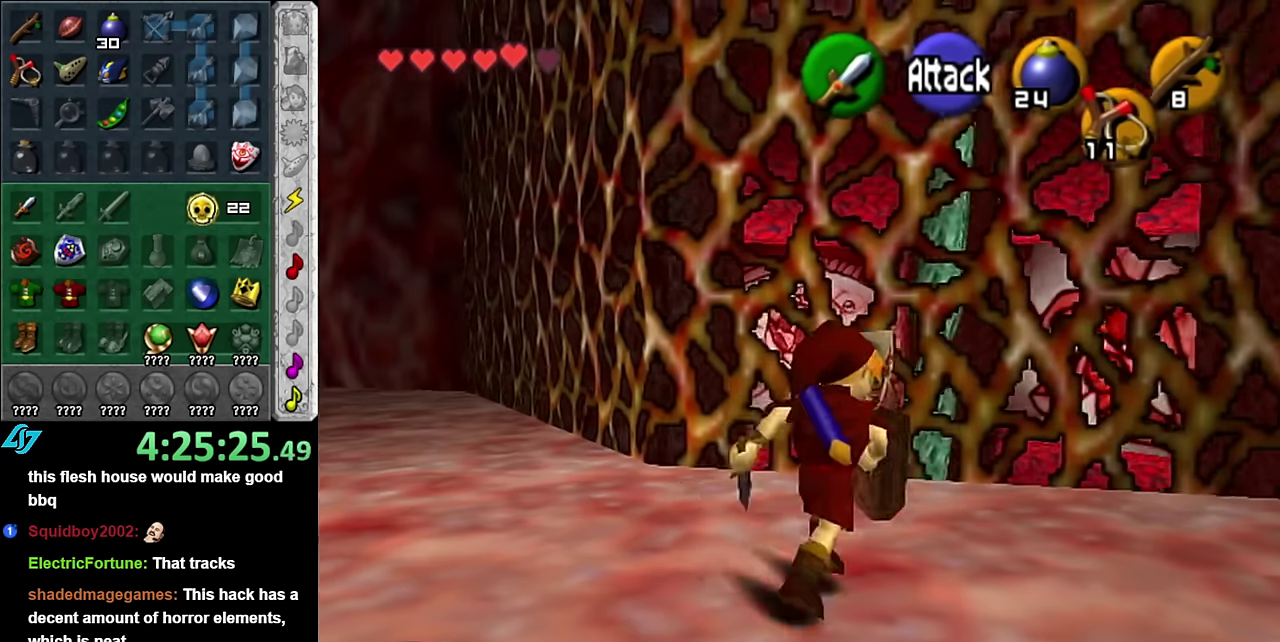
{"buttons": [], "left_stick": "center", "right_stick": "center", "events": [[200, "left_stick", "center"], [350, "right_stick", "up"], [483, "right_stick", "center"]]}
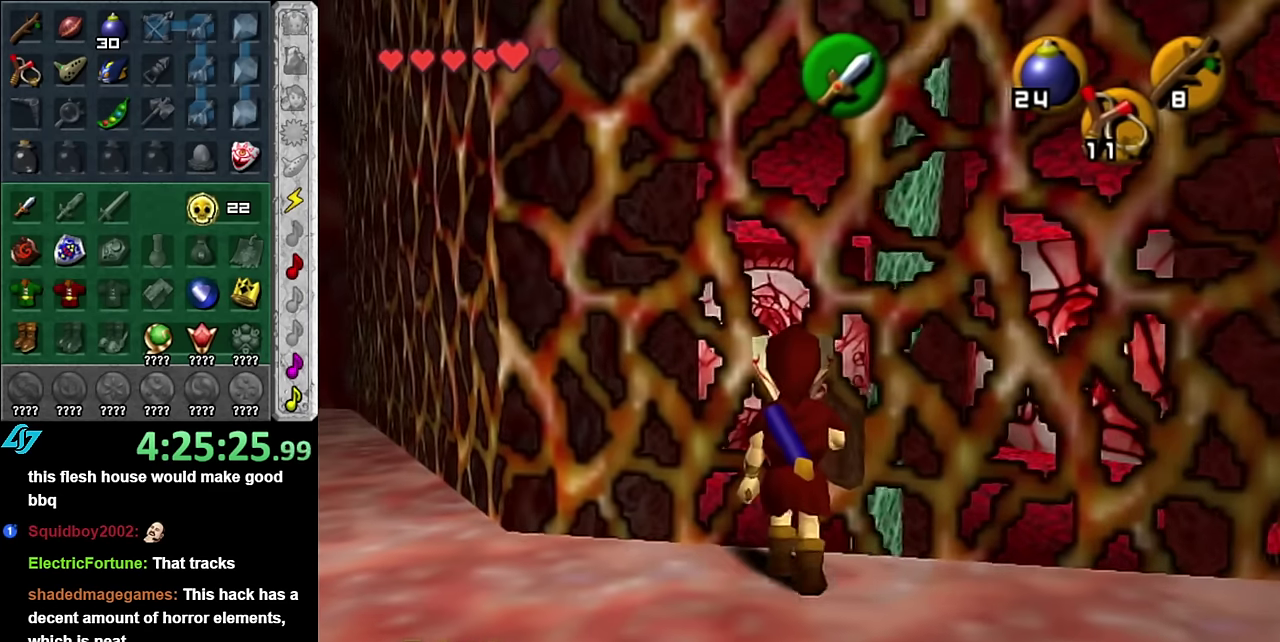
{"buttons": [], "left_stick": "up", "right_stick": "center", "events": [[266, "left_stick", "up-right"], [316, "left_stick", "up"]]}
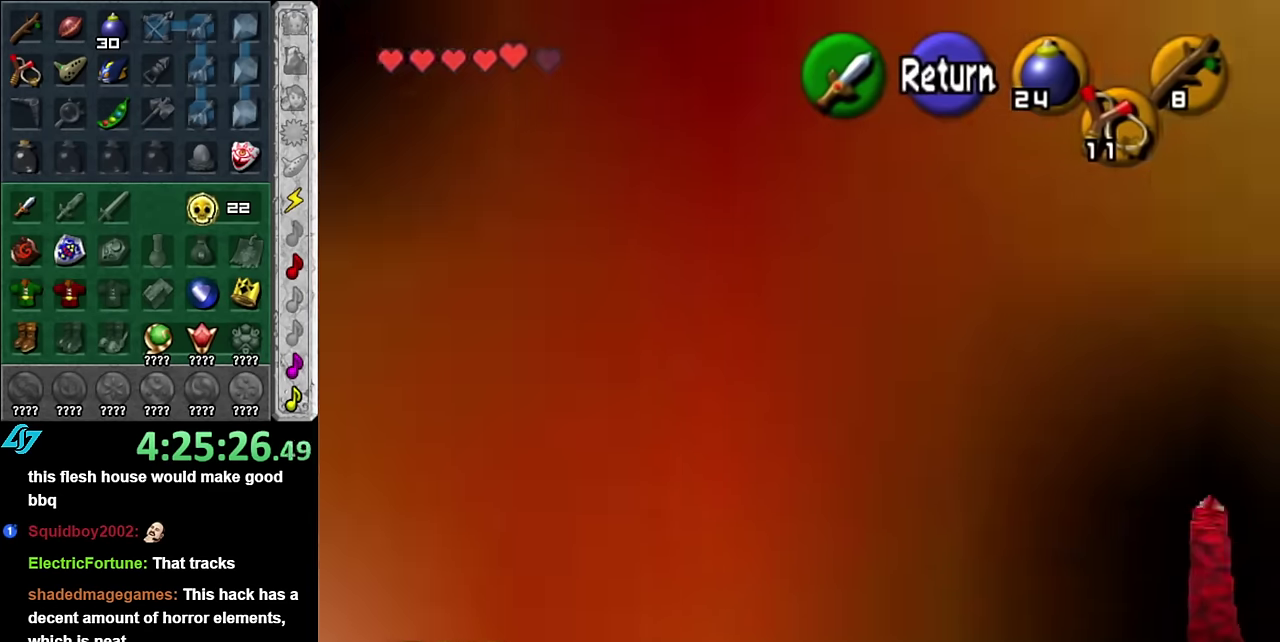
{"buttons": [], "left_stick": "up-right", "right_stick": "center", "events": [[350, "left_stick", "up-right"]]}
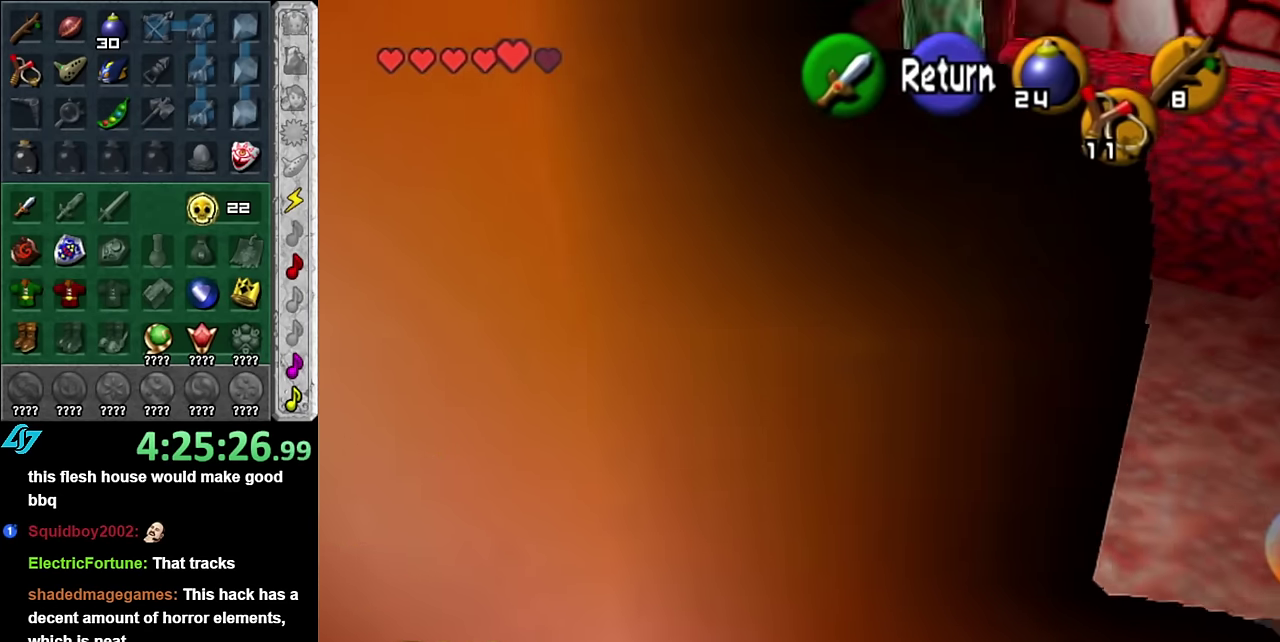
{"buttons": [], "left_stick": "down", "right_stick": "center", "events": [[50, "A", "down"], [133, "A", "up"], [233, "left_stick", "up"], [450, "left_stick", "down"]]}
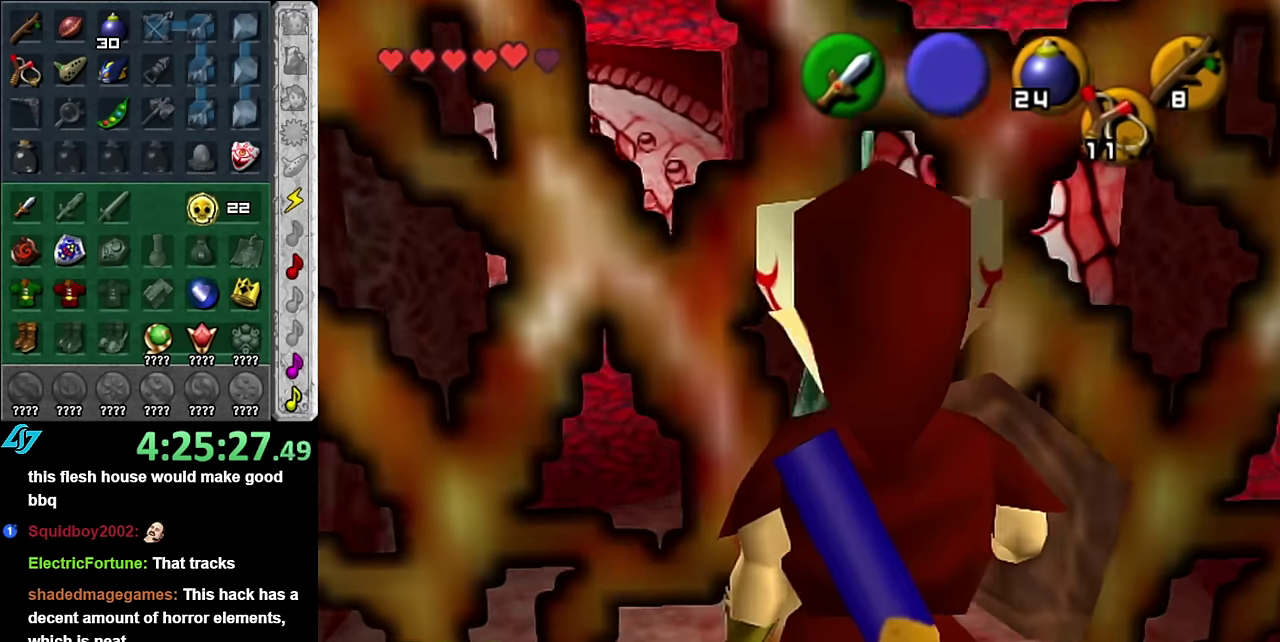
{"buttons": ["L1"], "left_stick": "up", "right_stick": "center", "events": [[200, "A", "down"], [333, "L1", "down"], [350, "A", "up"], [450, "left_stick", "up"]]}
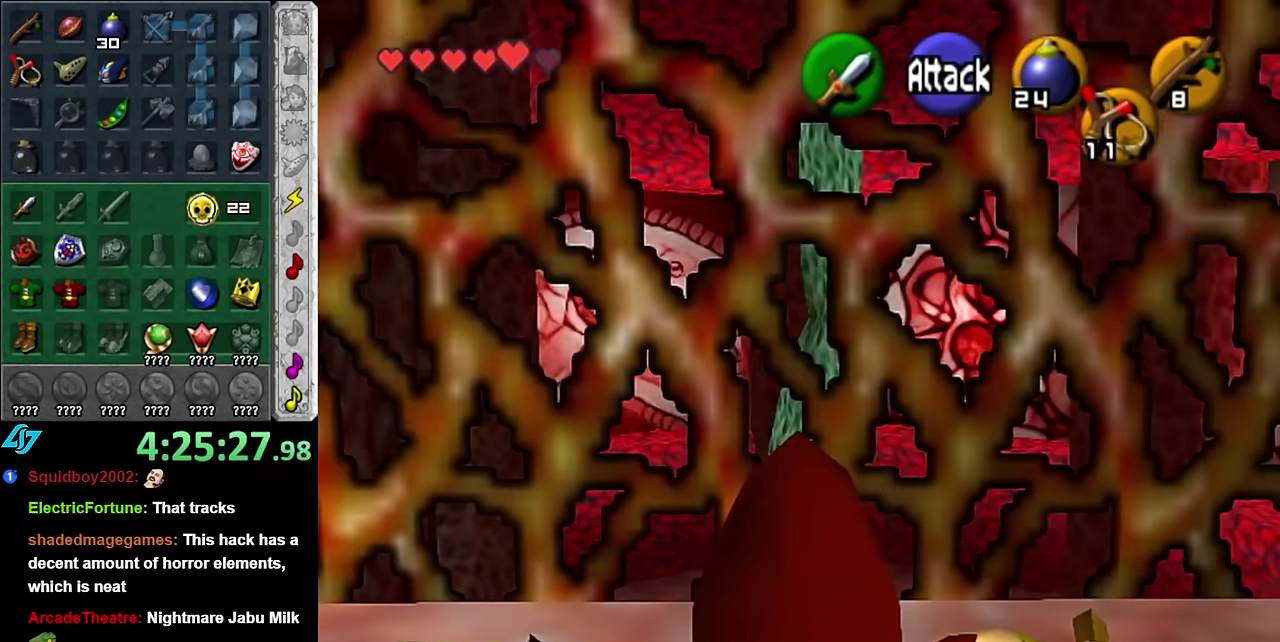
{"buttons": [], "left_stick": "up", "right_stick": "center", "events": [[66, "L1", "up"]]}
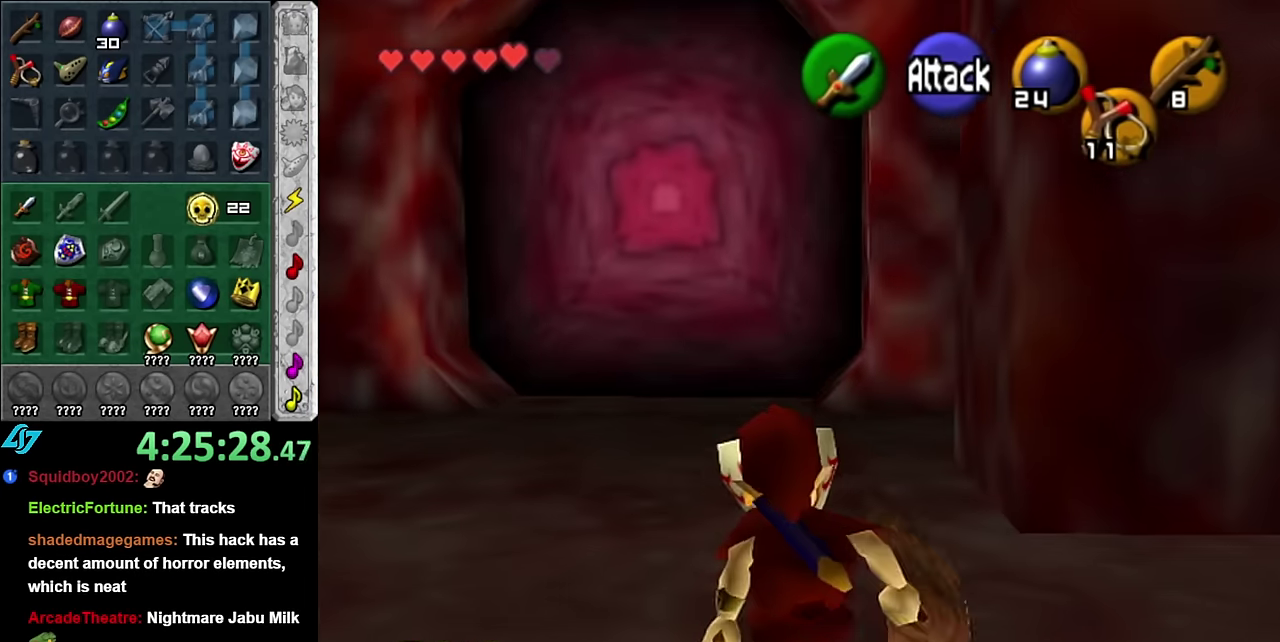
{"buttons": [], "left_stick": "up", "right_stick": "center", "events": [[50, "A", "down"], [266, "A", "up"]]}
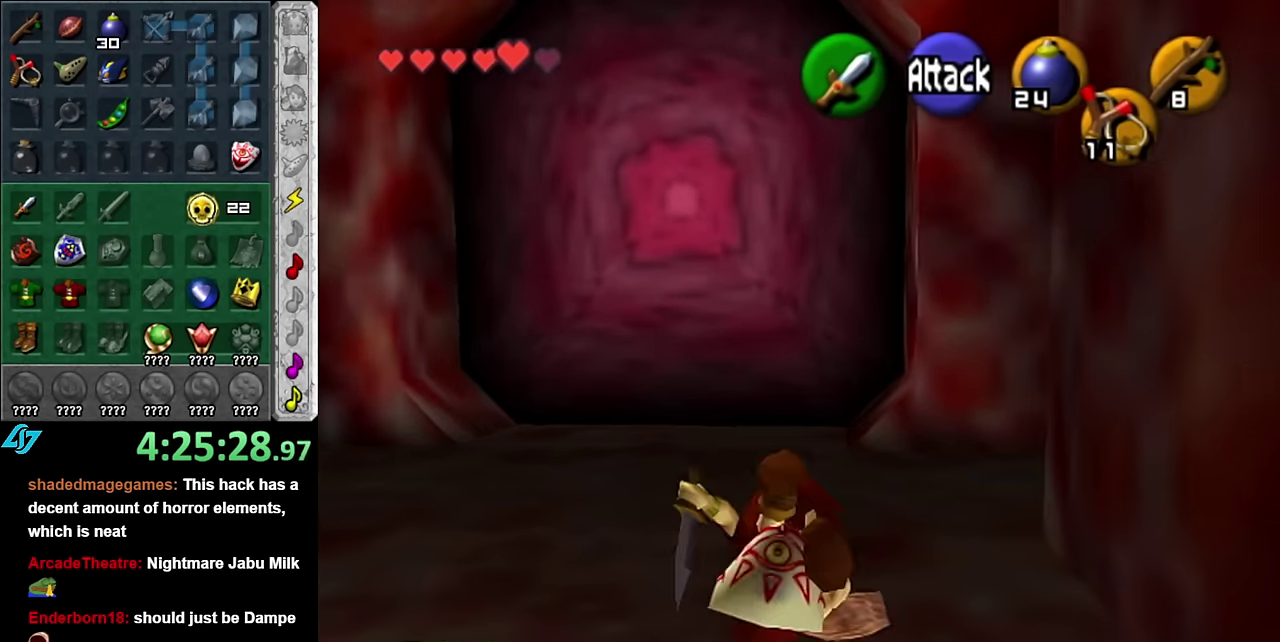
{"buttons": [], "left_stick": "up", "right_stick": "center", "events": []}
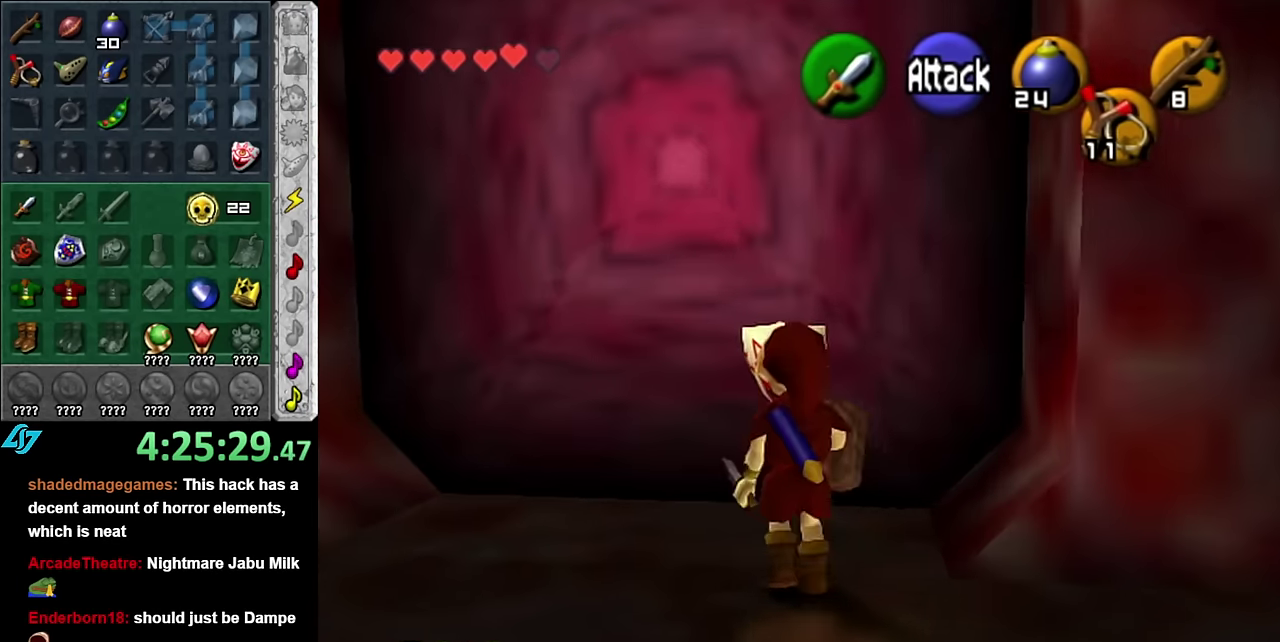
{"buttons": [], "left_stick": "center", "right_stick": "center", "events": [[50, "A", "down"], [50, "left_stick", "center"], [100, "A", "up"], [166, "A", "down"], [450, "A", "up"]]}
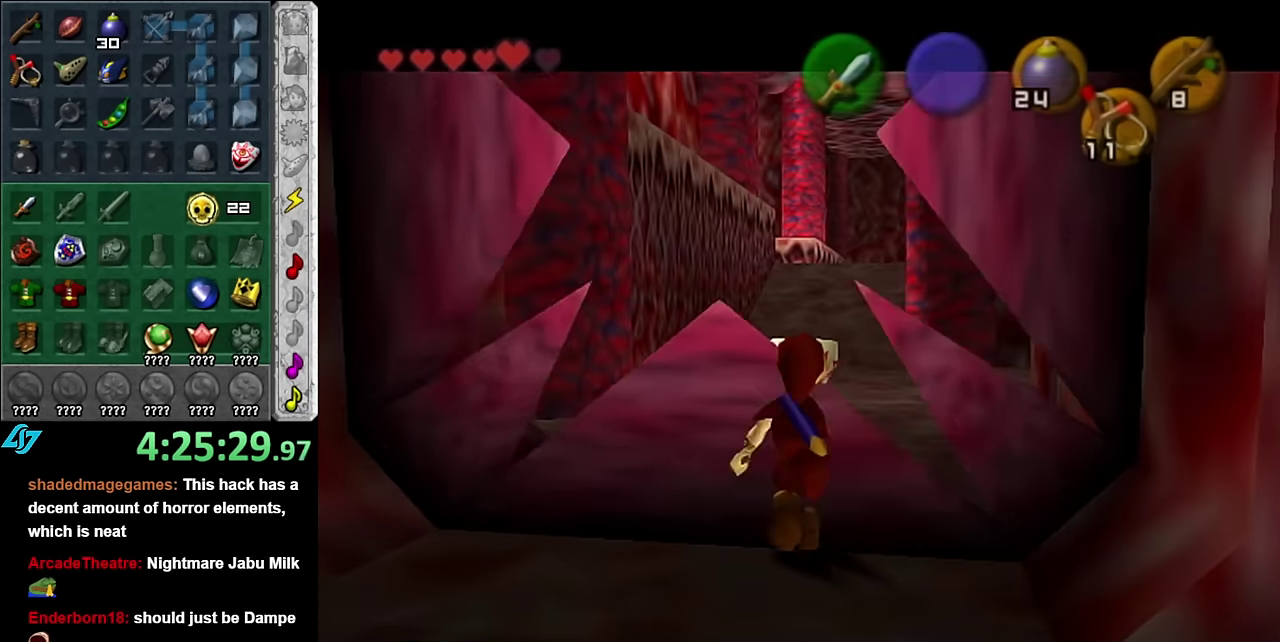
{"buttons": [], "left_stick": "center", "right_stick": "center", "events": [[16, "A", "down"], [100, "A", "up"]]}
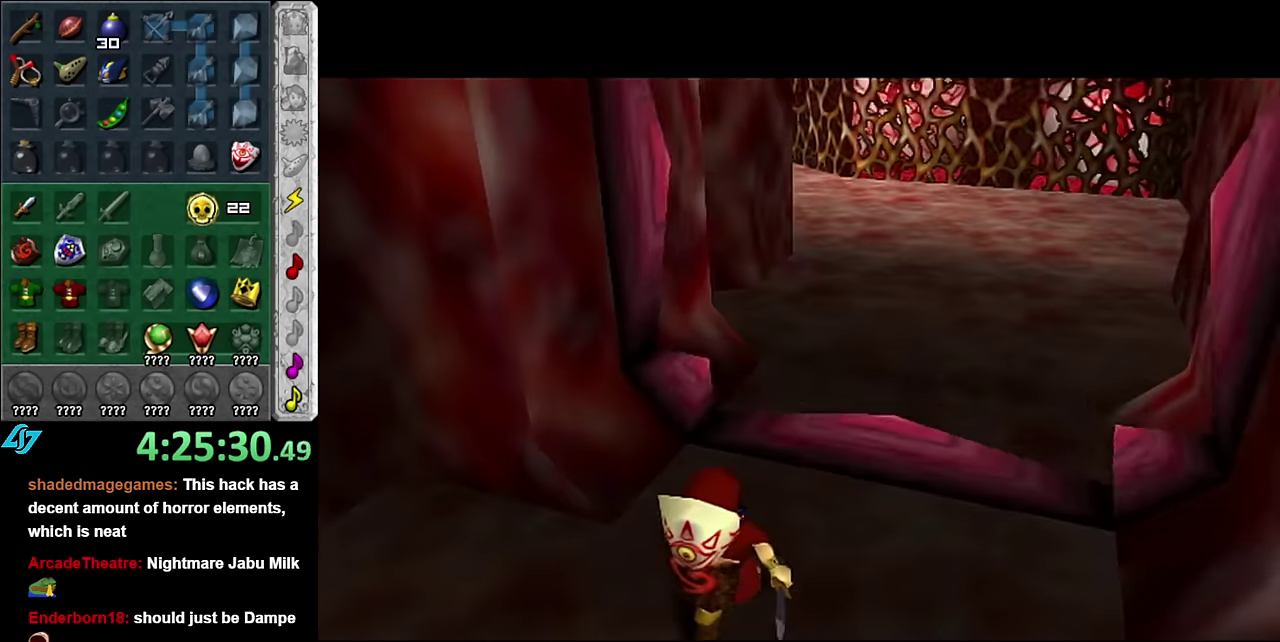
{"buttons": [], "left_stick": "up", "right_stick": "center", "events": [[383, "left_stick", "up"]]}
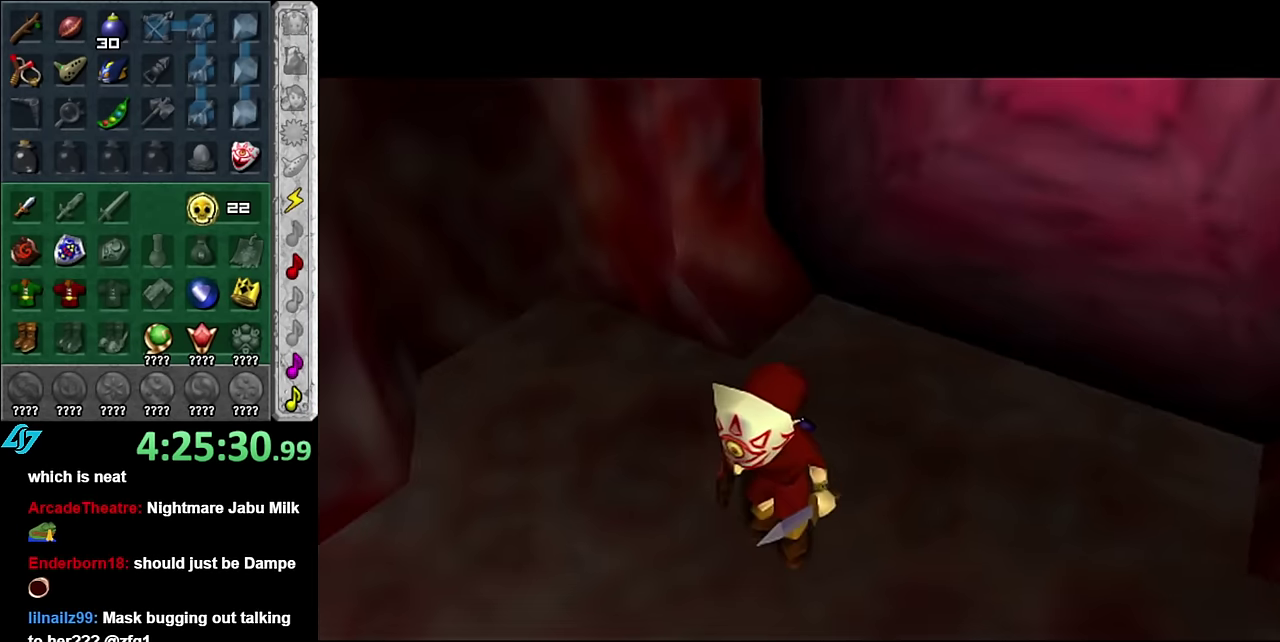
{"buttons": [], "left_stick": "up", "right_stick": "center", "events": []}